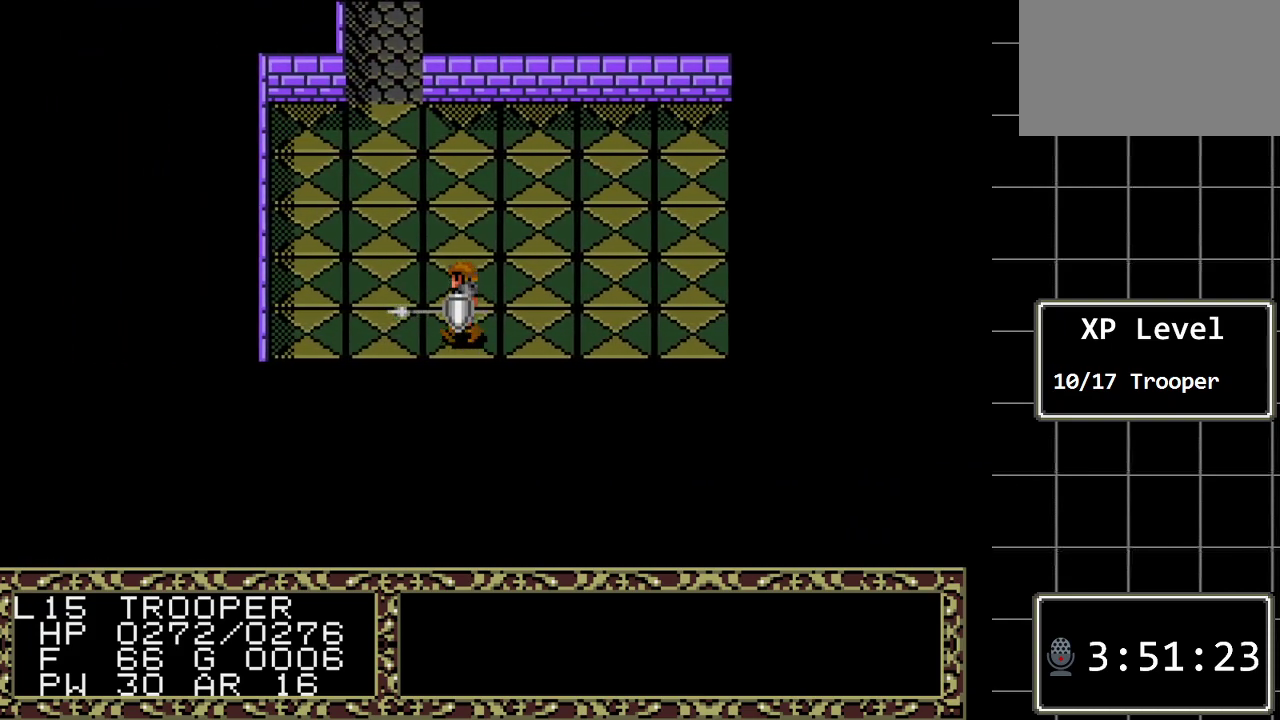
Gameplay with a controller (Xbox layout); each line is a JSON object with the inputs held at the frame after it. "events" lists button and stick changes between this image and that frame as [ms after this image, input, new state], when the widget could be followed in between. Not read: L1 L2 L3 R1 R2 R3.
{"buttons": ["DPAD_LEFT"], "events": []}
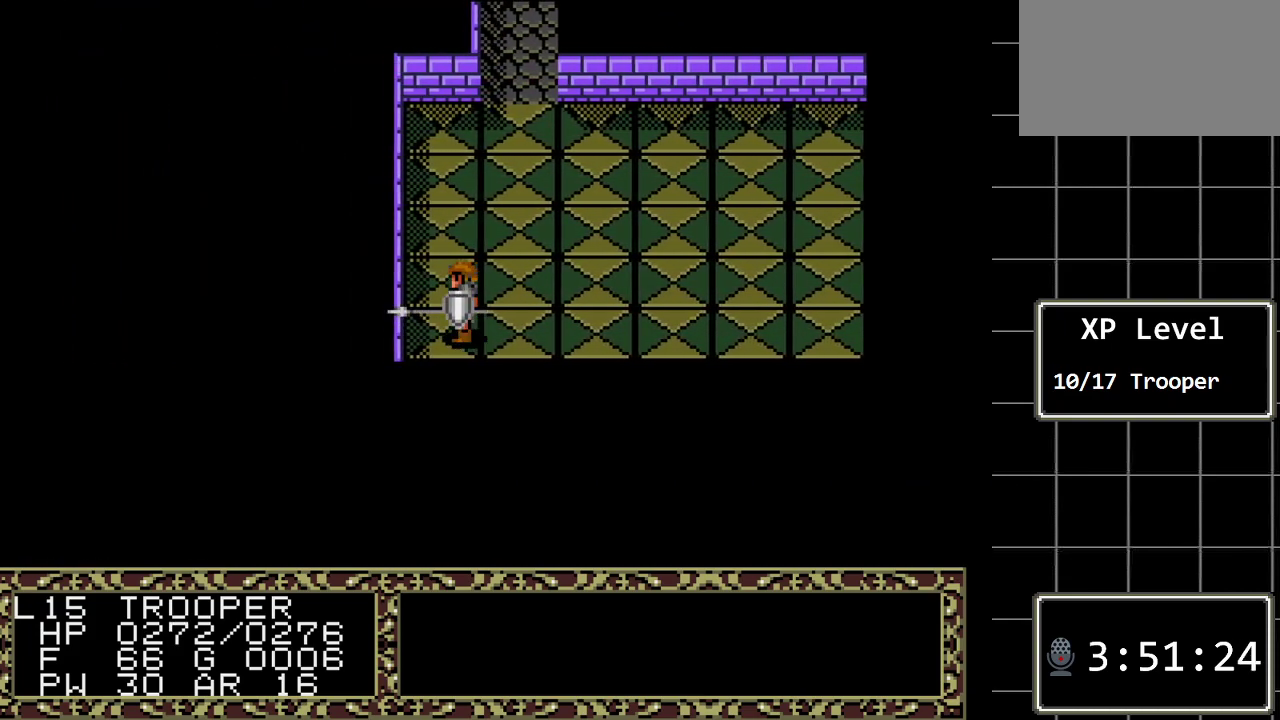
{"buttons": ["DPAD_RIGHT"], "events": [[83, "DPAD_DOWN", "down"], [83, "DPAD_LEFT", "up"], [250, "A", "down"], [283, "DPAD_DOWN", "up"], [450, "A", "up"], [483, "DPAD_RIGHT", "down"]]}
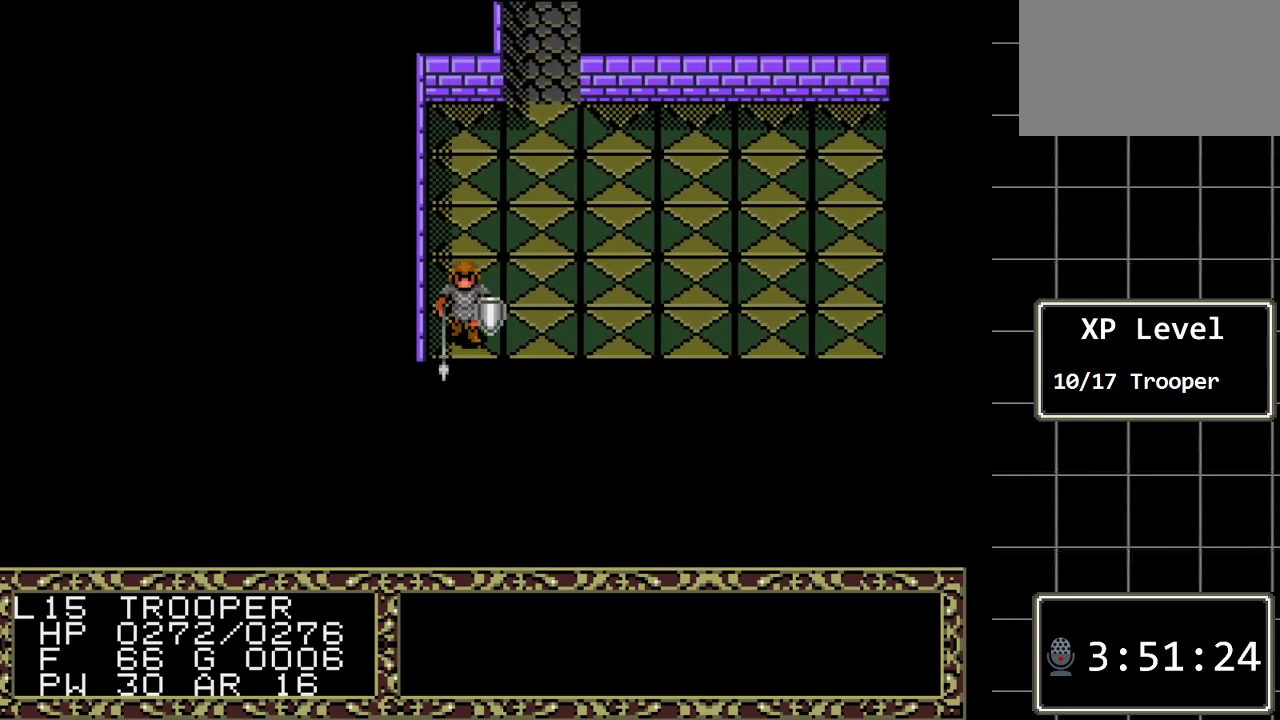
{"buttons": ["A"], "events": [[167, "DPAD_RIGHT", "up"], [233, "DPAD_DOWN", "down"], [450, "A", "down"], [450, "DPAD_DOWN", "up"]]}
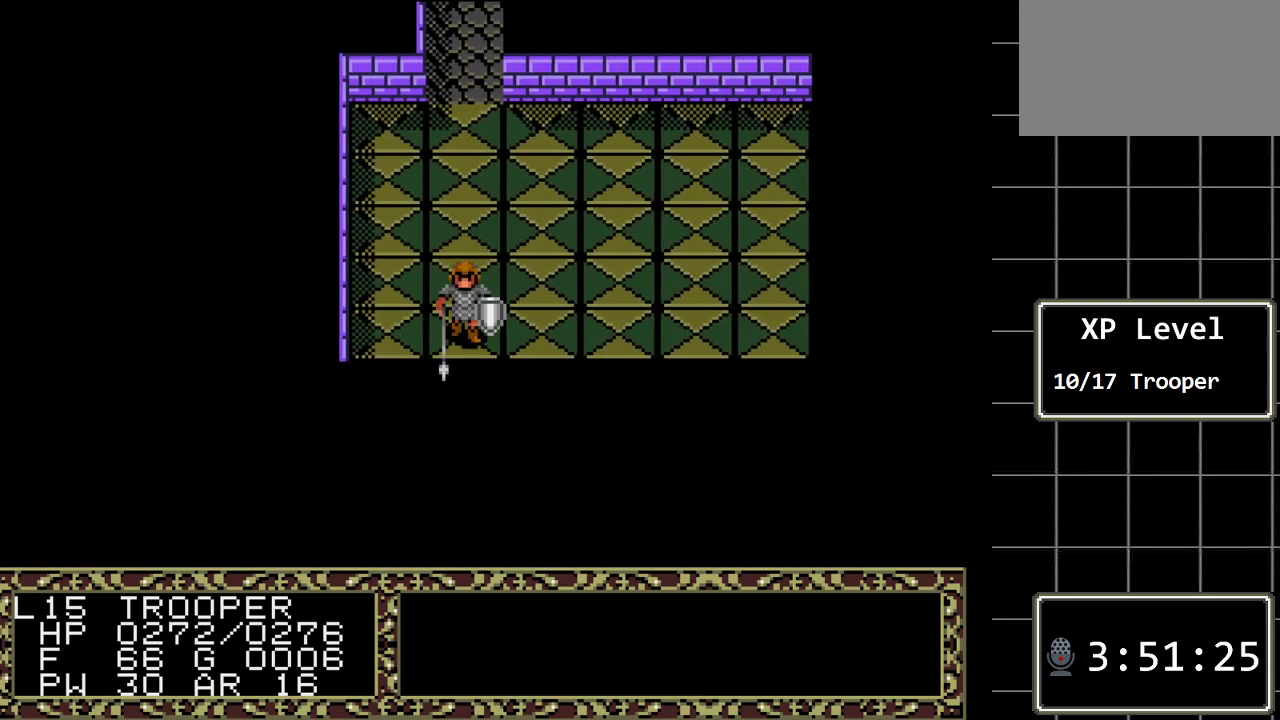
{"buttons": ["DPAD_DOWN"], "events": [[150, "A", "up"], [150, "DPAD_RIGHT", "down"], [283, "DPAD_RIGHT", "up"], [433, "DPAD_DOWN", "down"]]}
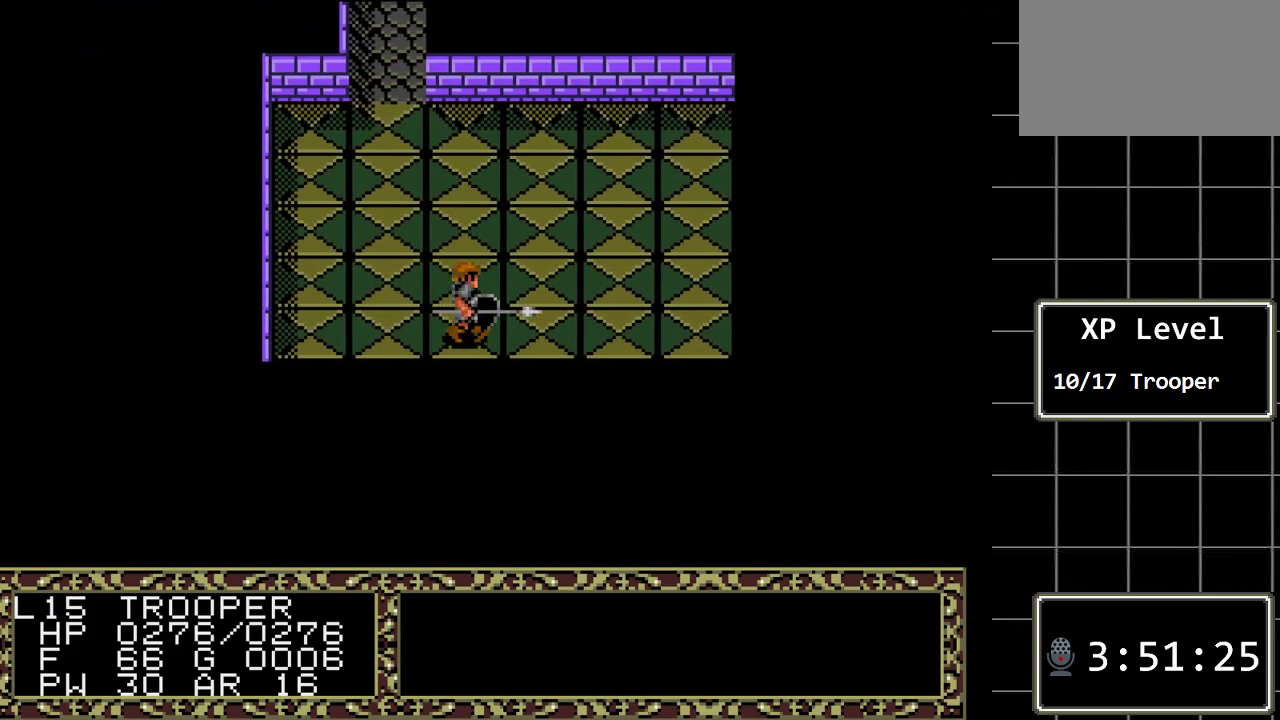
{"buttons": ["DPAD_RIGHT"], "events": [[100, "A", "down"], [133, "DPAD_DOWN", "up"], [250, "A", "up"], [350, "DPAD_RIGHT", "down"]]}
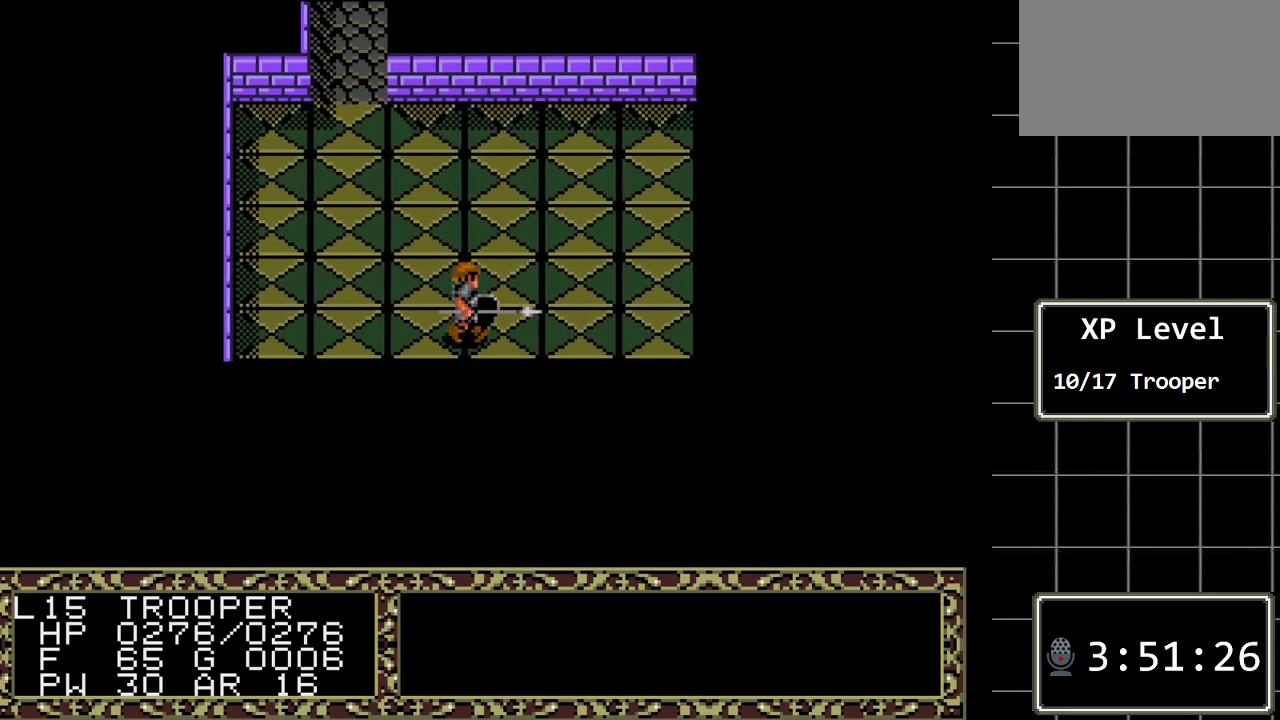
{"buttons": ["DPAD_RIGHT"], "events": [[50, "DPAD_RIGHT", "up"], [83, "DPAD_DOWN", "down"], [200, "A", "down"], [267, "DPAD_DOWN", "up"], [400, "A", "up"], [433, "DPAD_RIGHT", "down"]]}
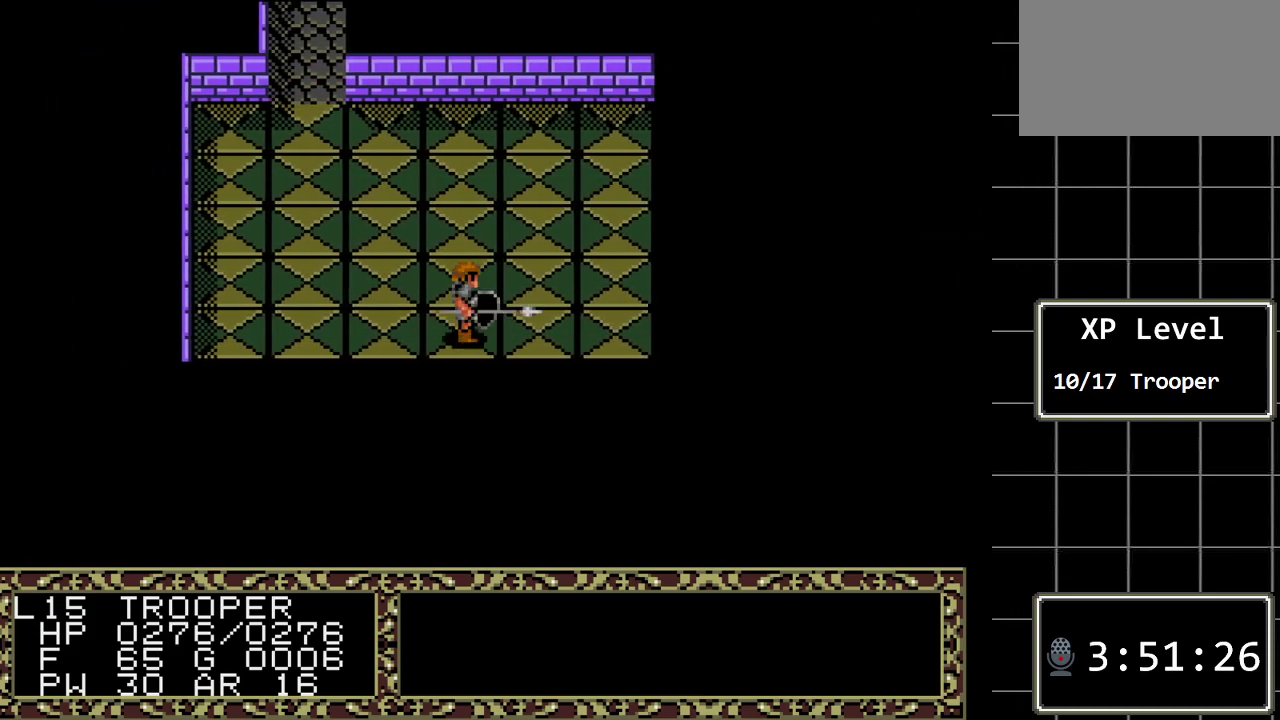
{"buttons": [], "events": [[150, "DPAD_DOWN", "down"], [150, "DPAD_RIGHT", "up"], [317, "A", "down"], [383, "DPAD_DOWN", "up"], [500, "A", "up"]]}
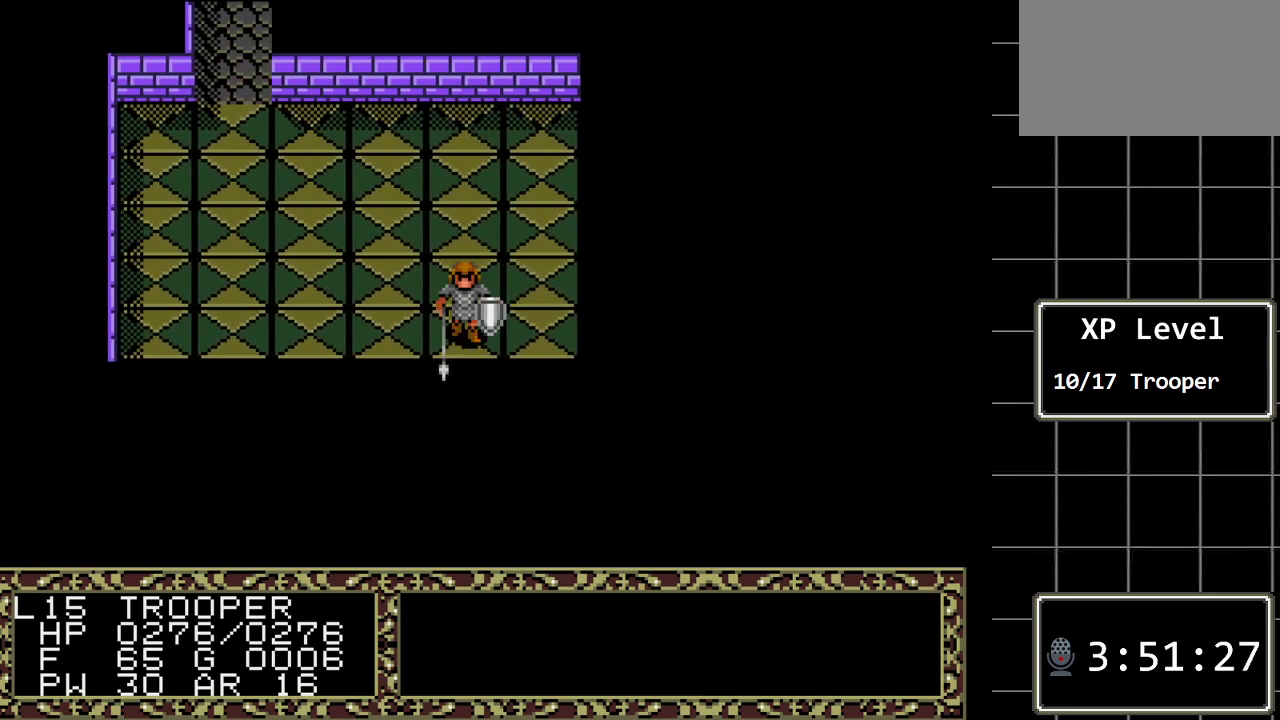
{"buttons": ["A", "DPAD_DOWN"], "events": [[33, "DPAD_RIGHT", "down"], [267, "DPAD_DOWN", "down"], [267, "DPAD_RIGHT", "up"], [383, "A", "down"]]}
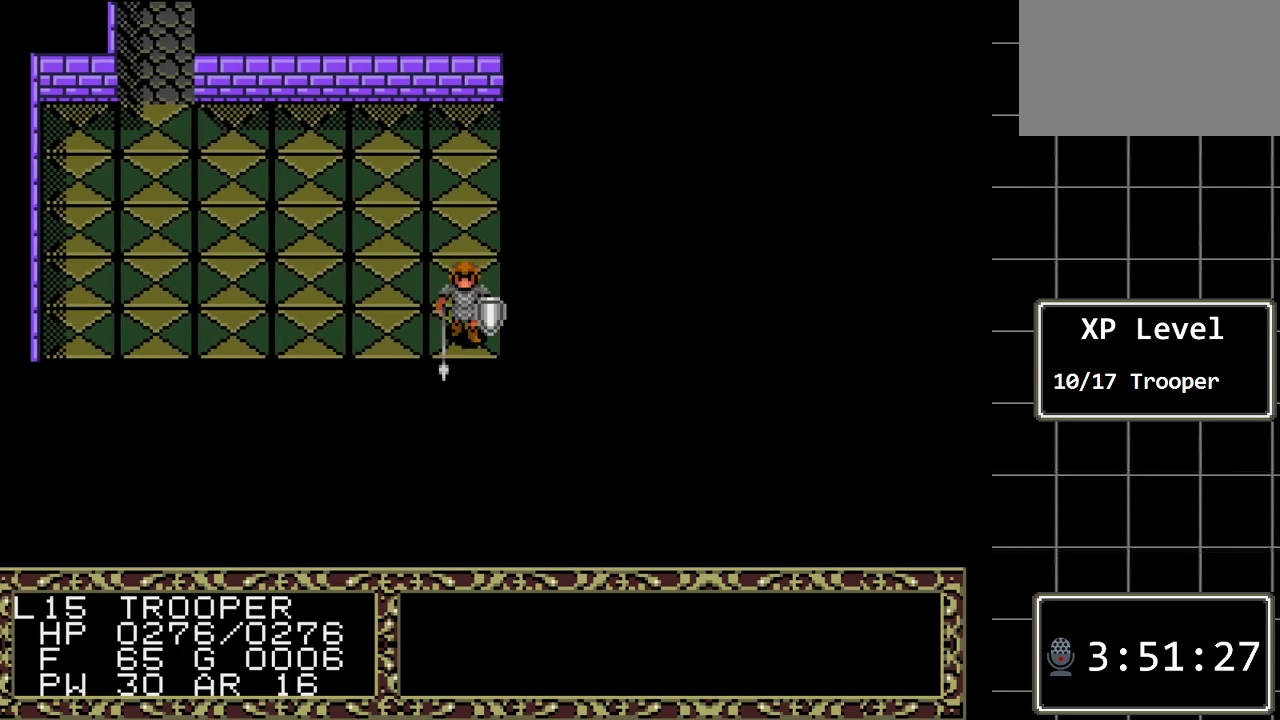
{"buttons": [], "events": [[17, "DPAD_DOWN", "up"], [83, "A", "up"], [183, "DPAD_RIGHT", "down"], [300, "DPAD_RIGHT", "up"]]}
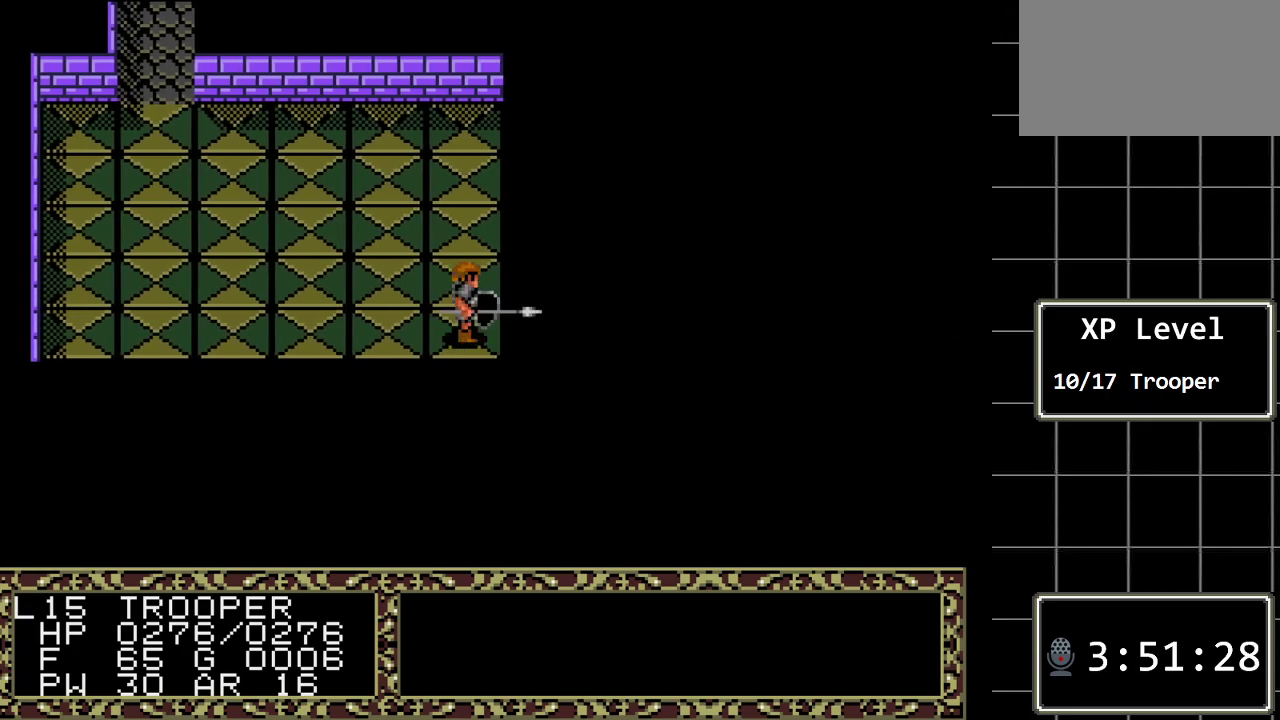
{"buttons": [], "events": [[67, "A", "down"], [317, "A", "up"], [350, "DPAD_UP", "down"], [500, "DPAD_UP", "up"]]}
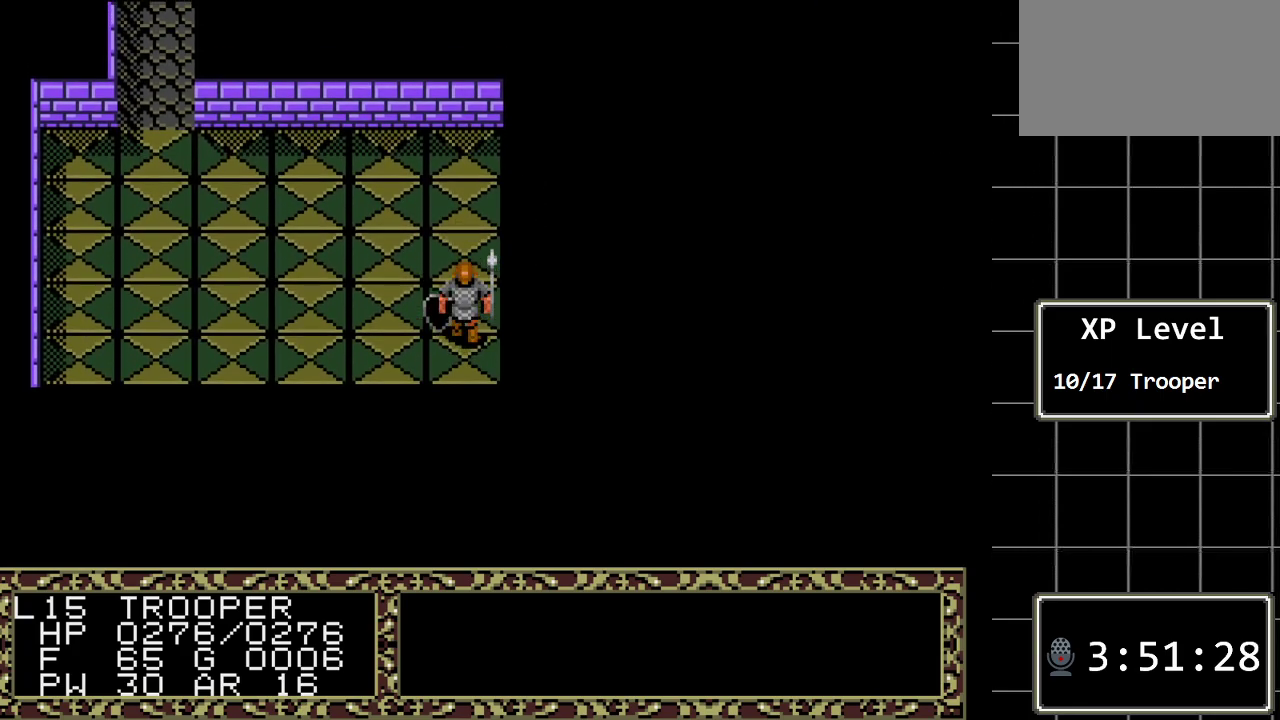
{"buttons": [], "events": [[67, "DPAD_RIGHT", "down"], [233, "A", "down"], [300, "DPAD_RIGHT", "up"], [417, "A", "up"]]}
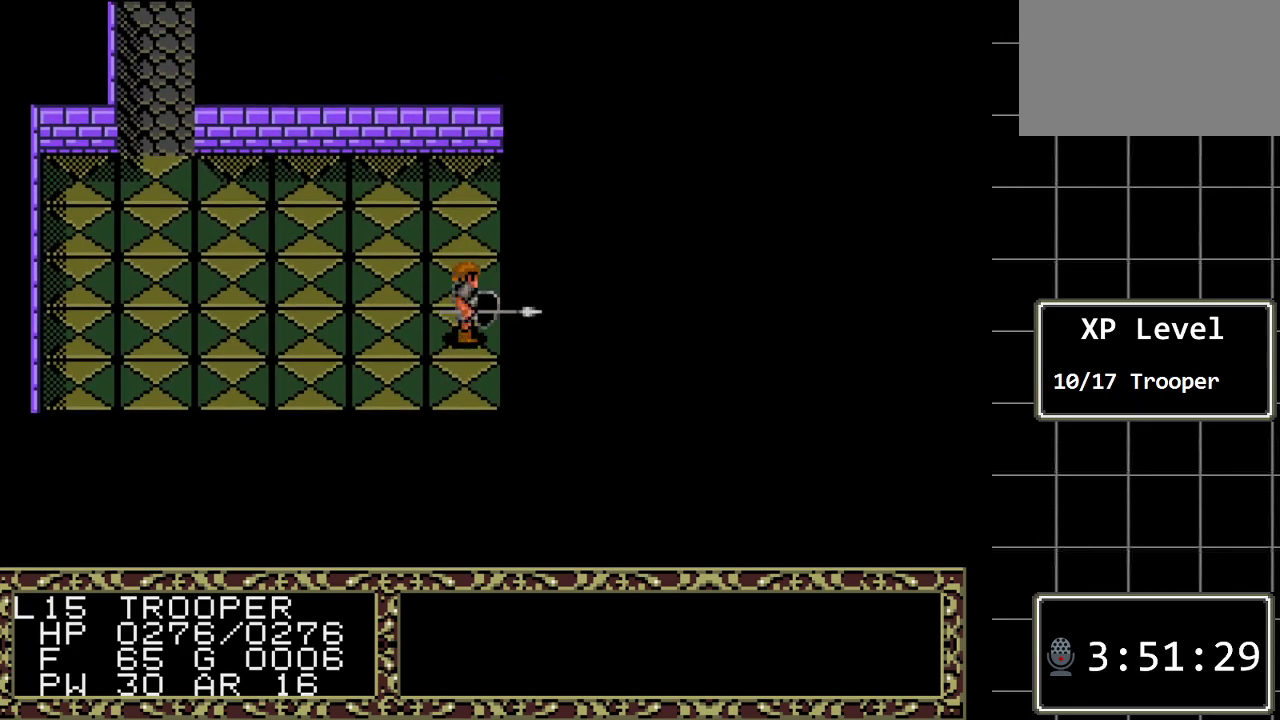
{"buttons": ["A"], "events": [[17, "DPAD_UP", "down"], [150, "DPAD_UP", "up"], [250, "DPAD_RIGHT", "down"], [367, "A", "down"], [400, "DPAD_RIGHT", "up"]]}
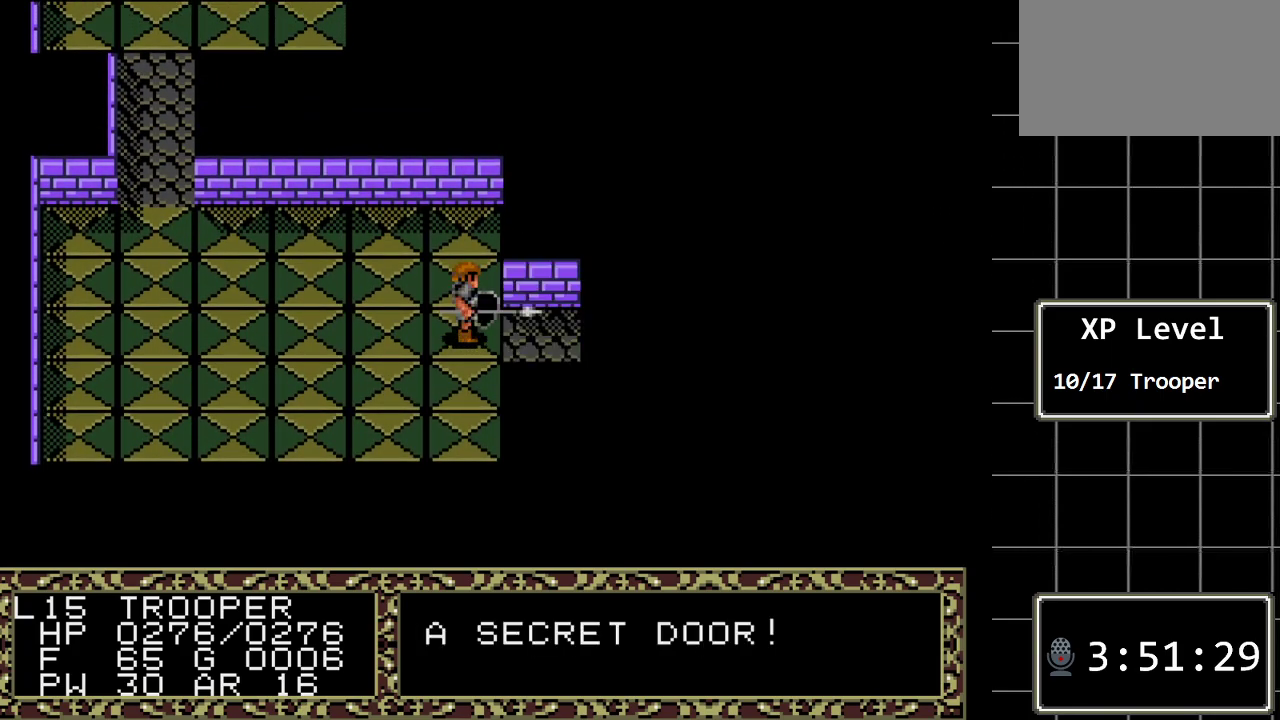
{"buttons": [], "events": [[33, "A", "up"], [100, "DPAD_UP", "down"], [217, "DPAD_UP", "up"]]}
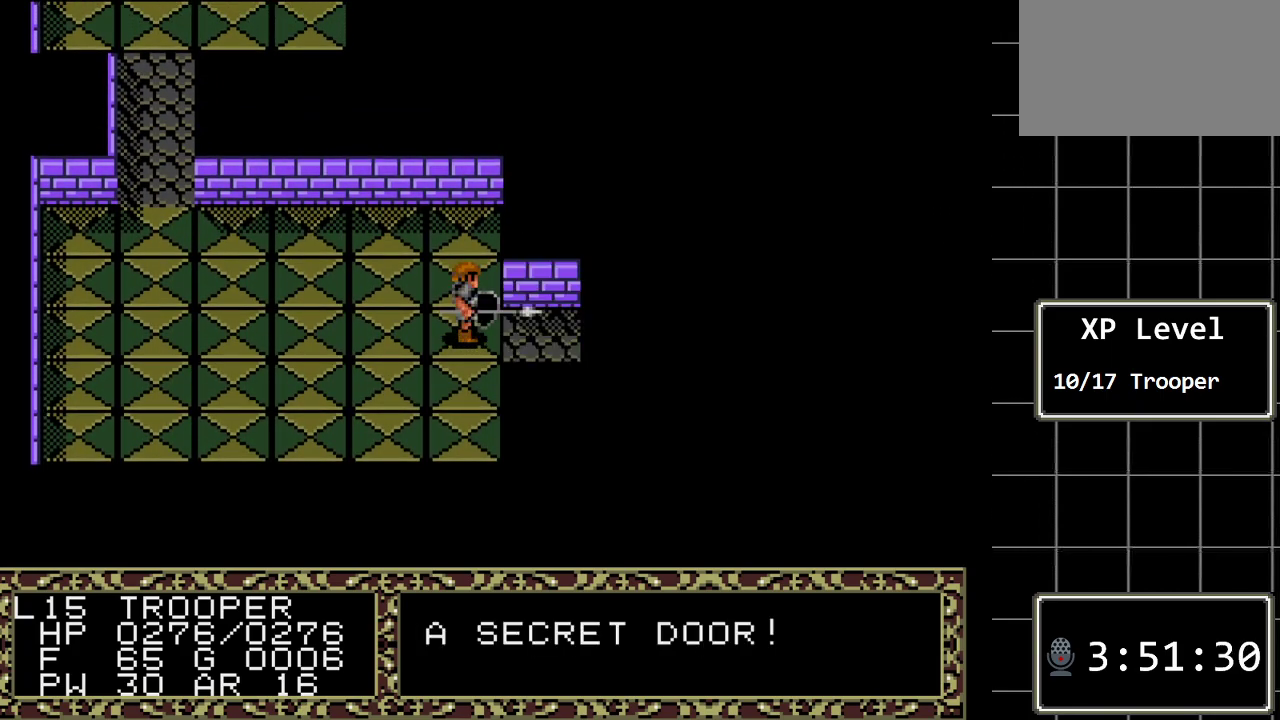
{"buttons": ["DPAD_RIGHT"], "events": [[50, "DPAD_UP", "down"], [333, "DPAD_RIGHT", "down"], [367, "DPAD_UP", "up"]]}
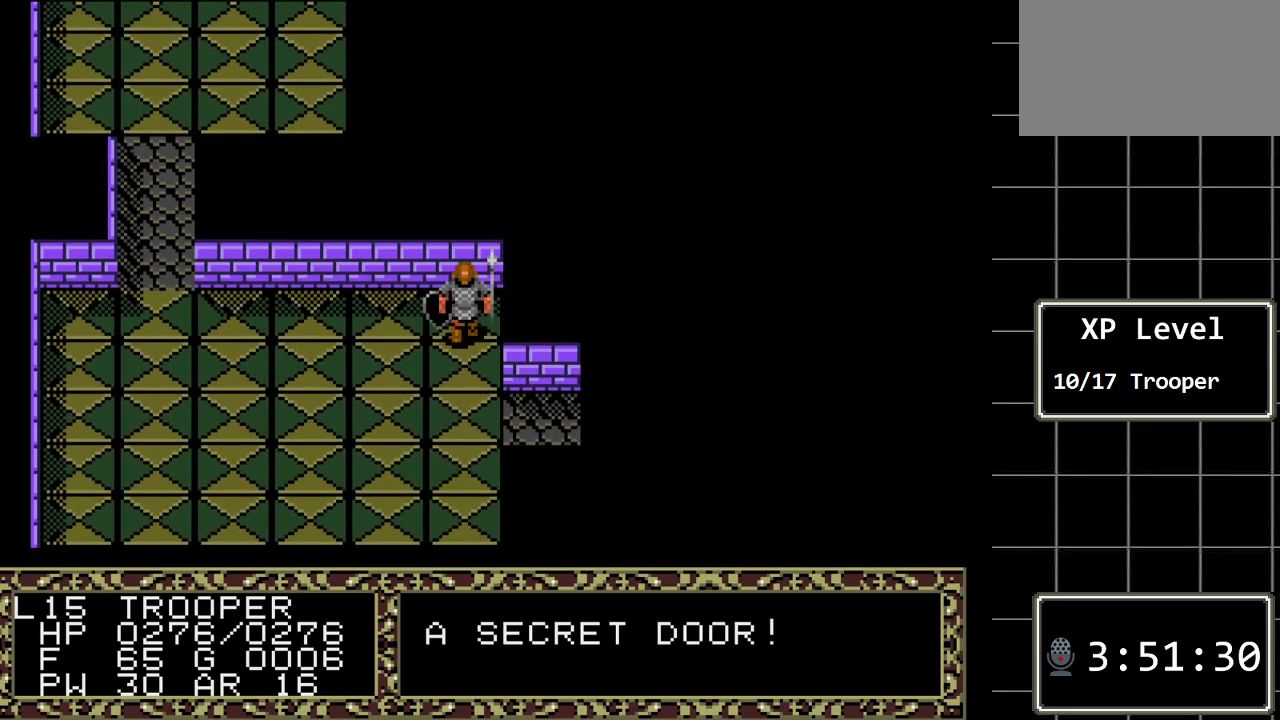
{"buttons": ["DPAD_DOWN"], "events": [[17, "A", "down"], [17, "DPAD_RIGHT", "up"], [250, "DPAD_DOWN", "down"], [283, "A", "up"]]}
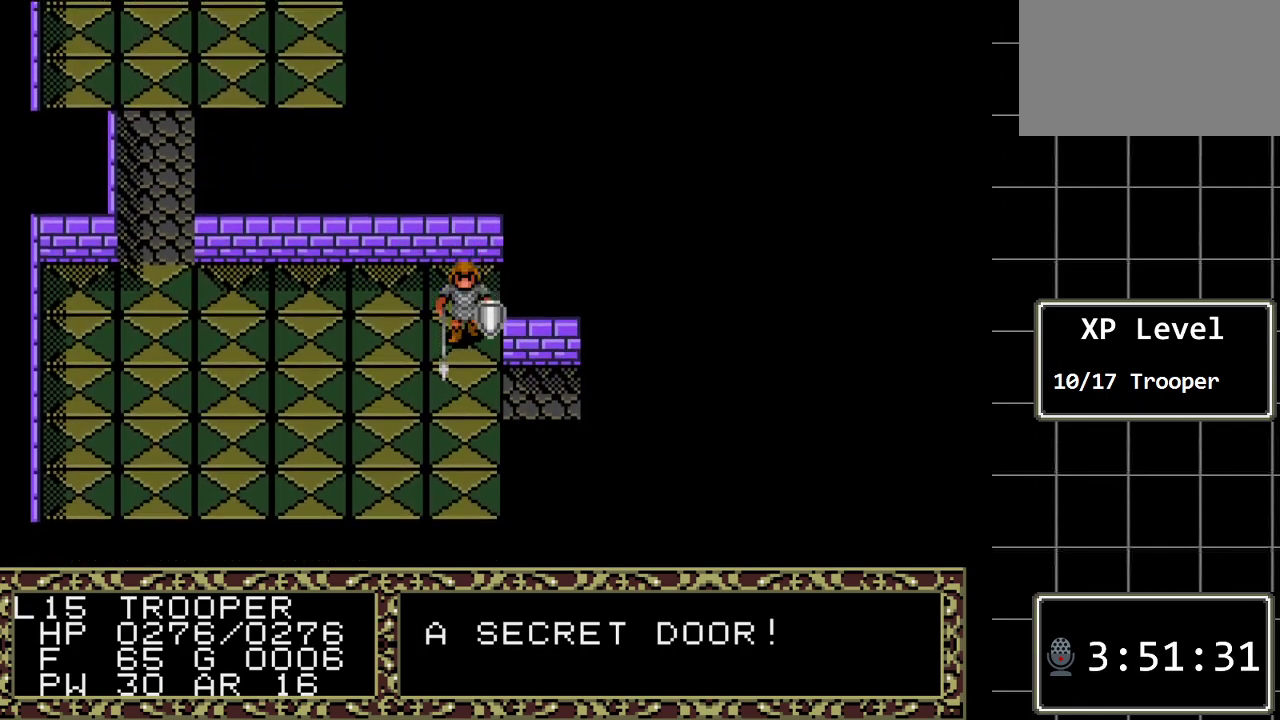
{"buttons": ["DPAD_RIGHT"], "events": [[167, "DPAD_DOWN", "up"], [167, "DPAD_RIGHT", "down"]]}
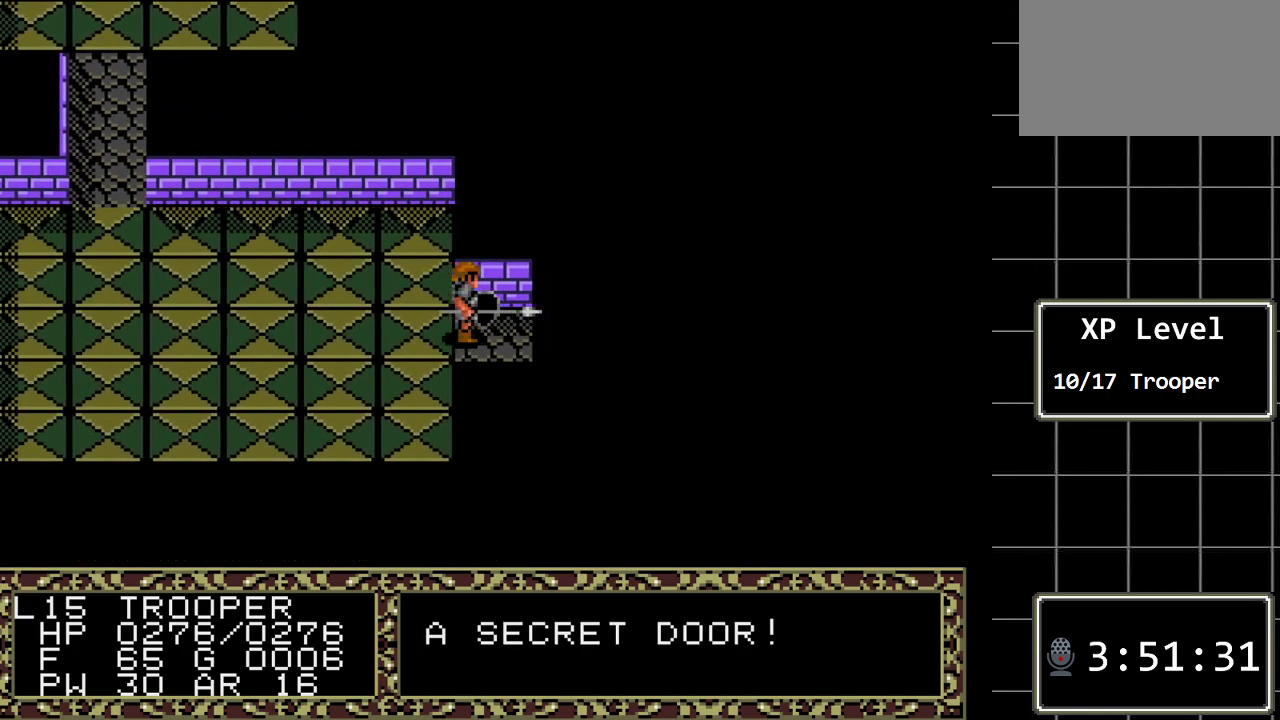
{"buttons": ["DPAD_RIGHT"], "events": []}
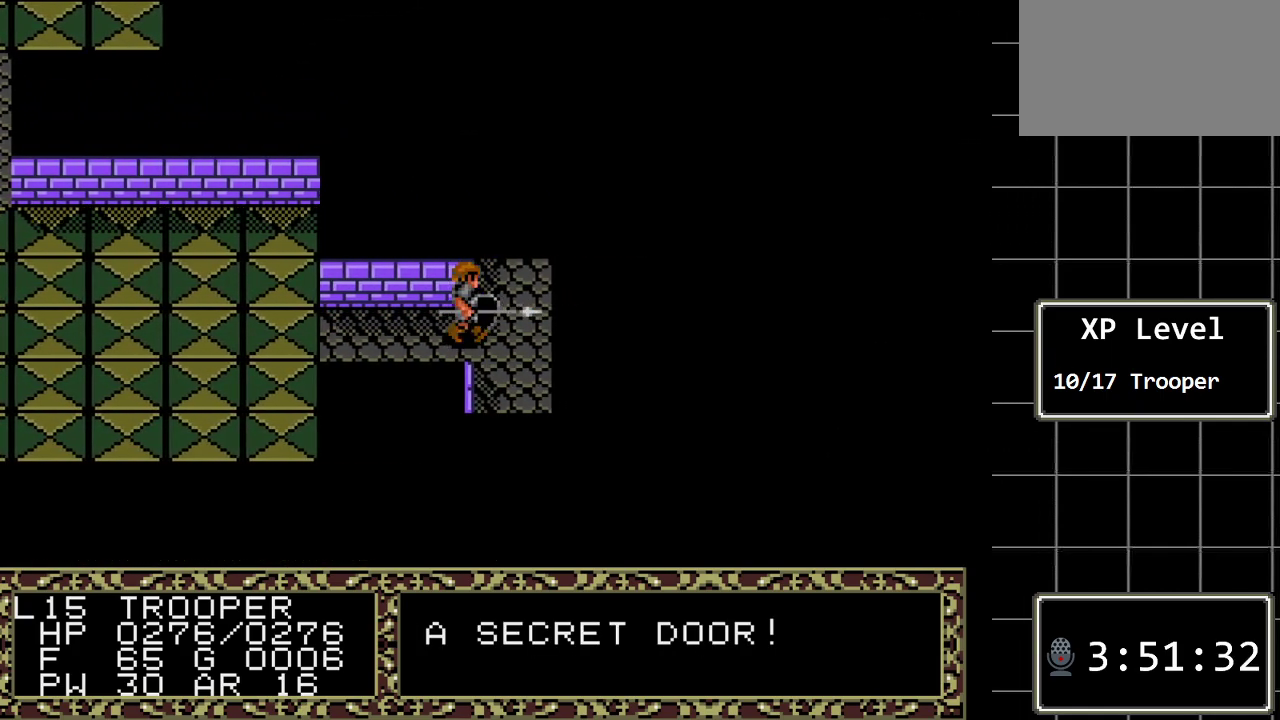
{"buttons": [], "events": [[33, "DPAD_RIGHT", "up"]]}
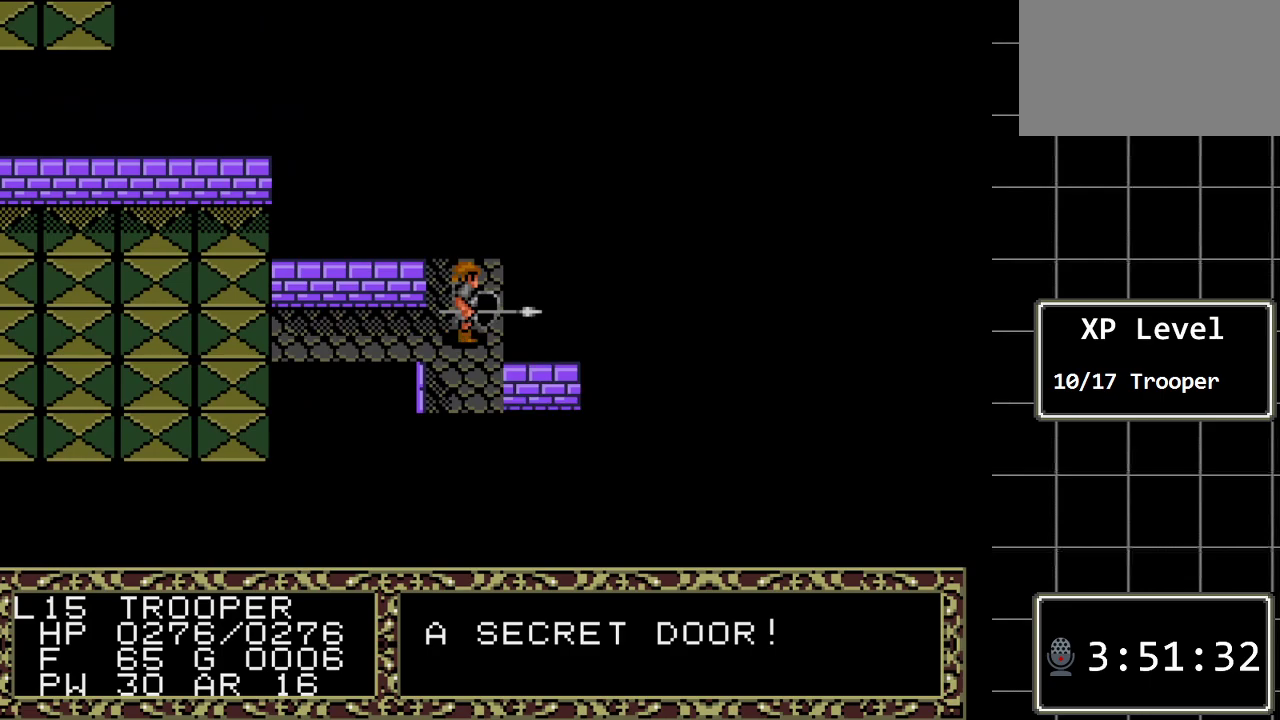
{"buttons": ["DPAD_UP"], "events": [[67, "DPAD_UP", "down"]]}
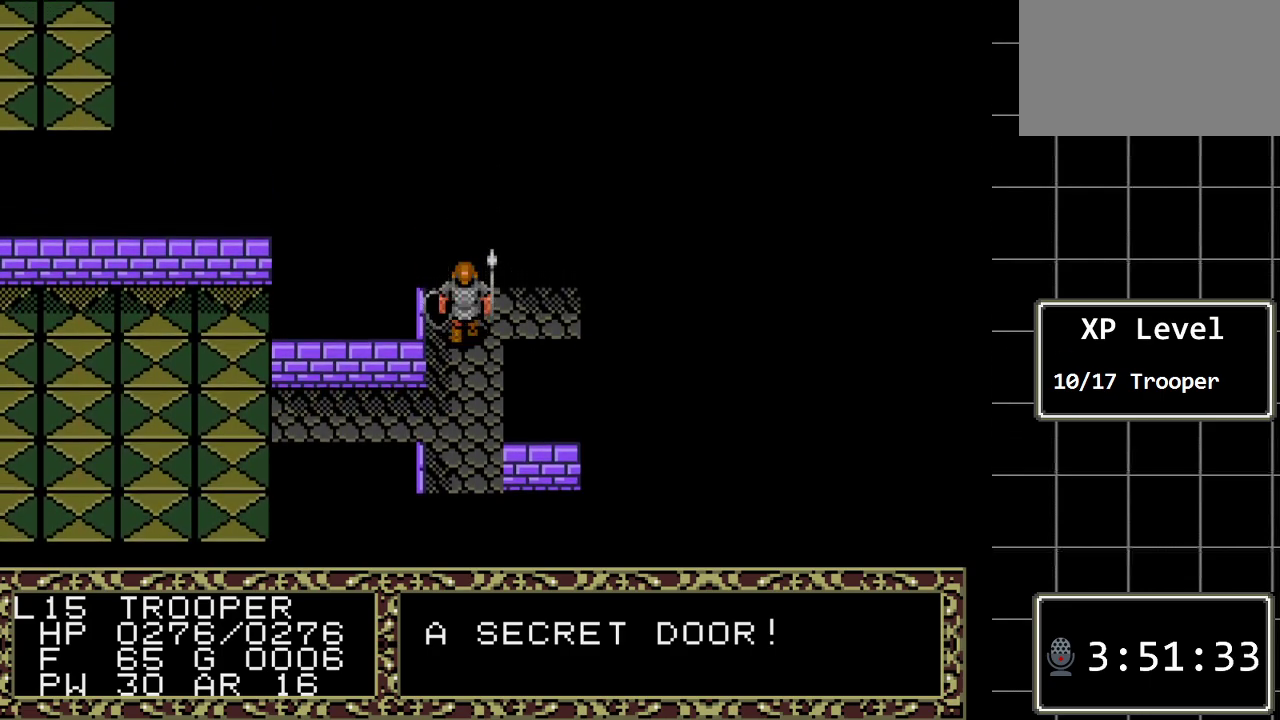
{"buttons": [], "events": [[217, "DPAD_UP", "up"]]}
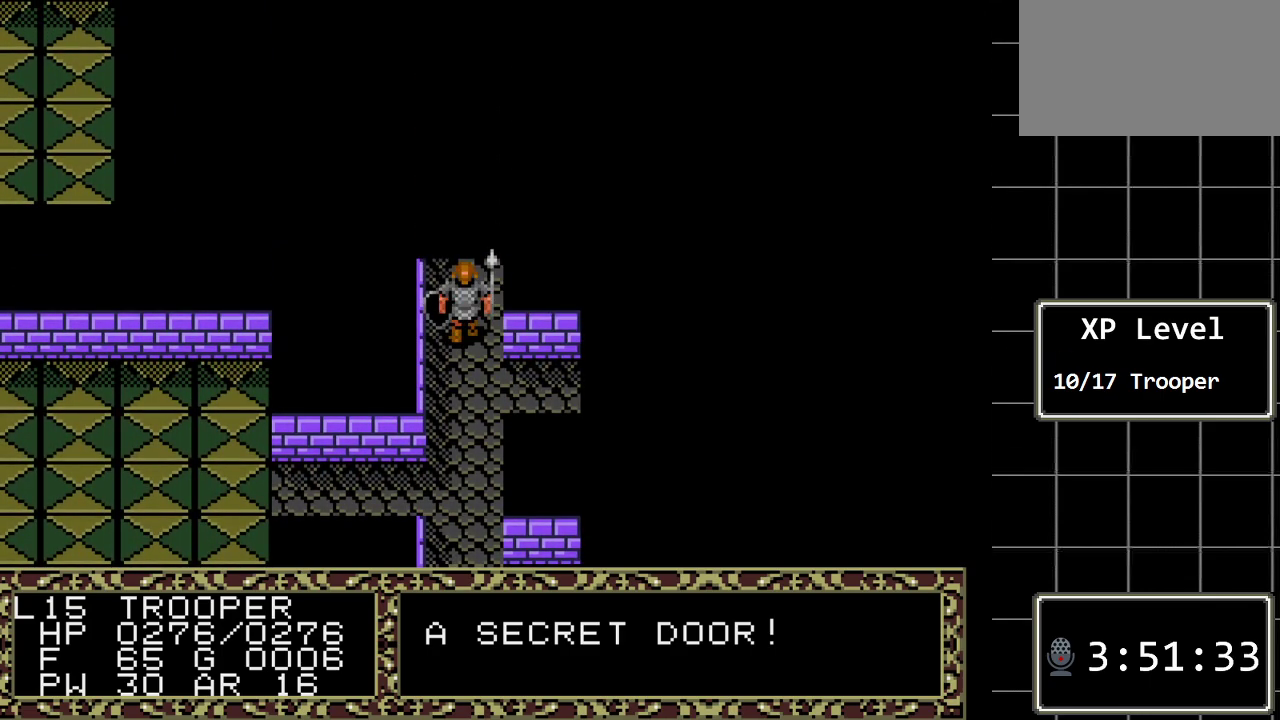
{"buttons": ["DPAD_UP"], "events": [[67, "DPAD_UP", "down"]]}
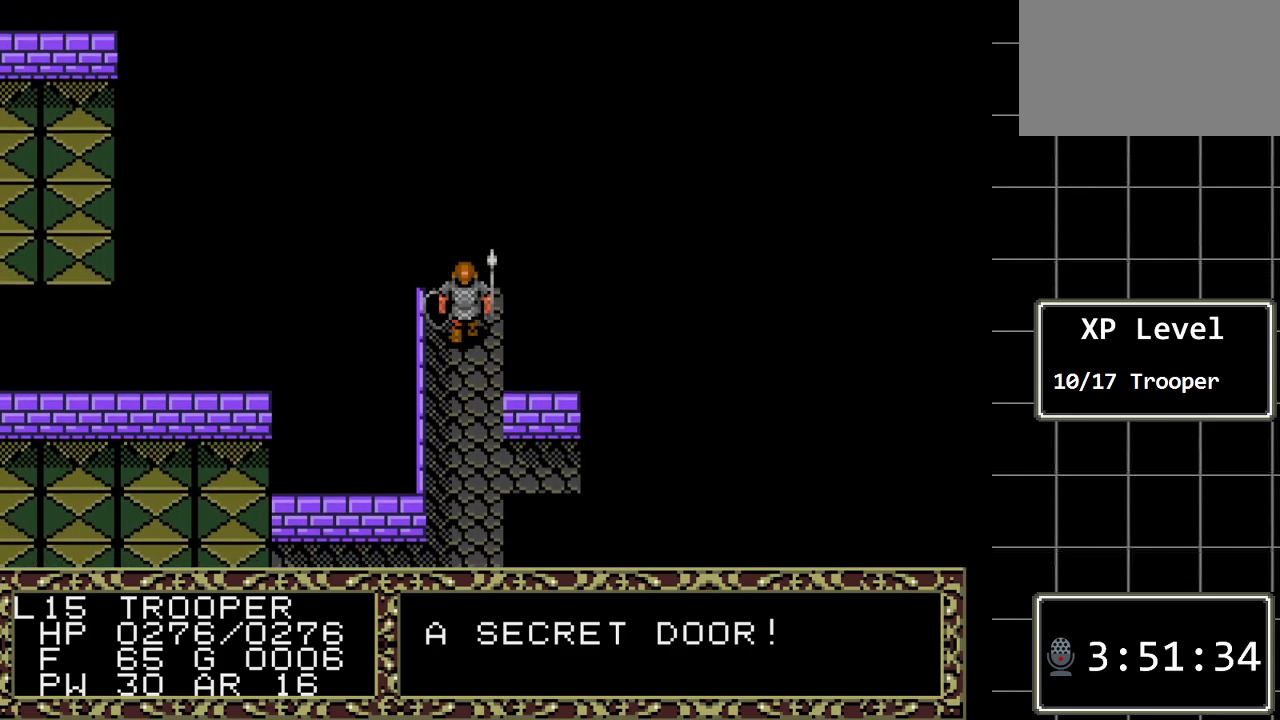
{"buttons": ["DPAD_UP"], "events": [[67, "DPAD_UP", "up"], [367, "DPAD_UP", "down"]]}
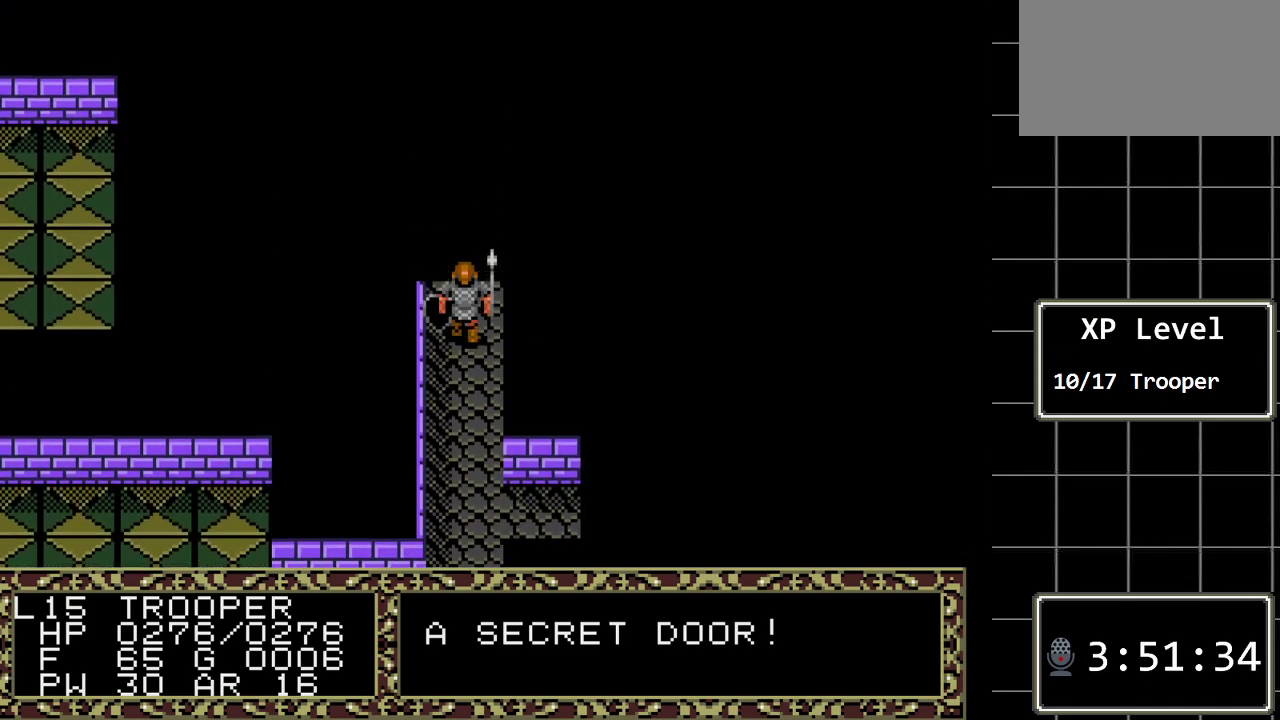
{"buttons": [], "events": [[433, "DPAD_UP", "up"]]}
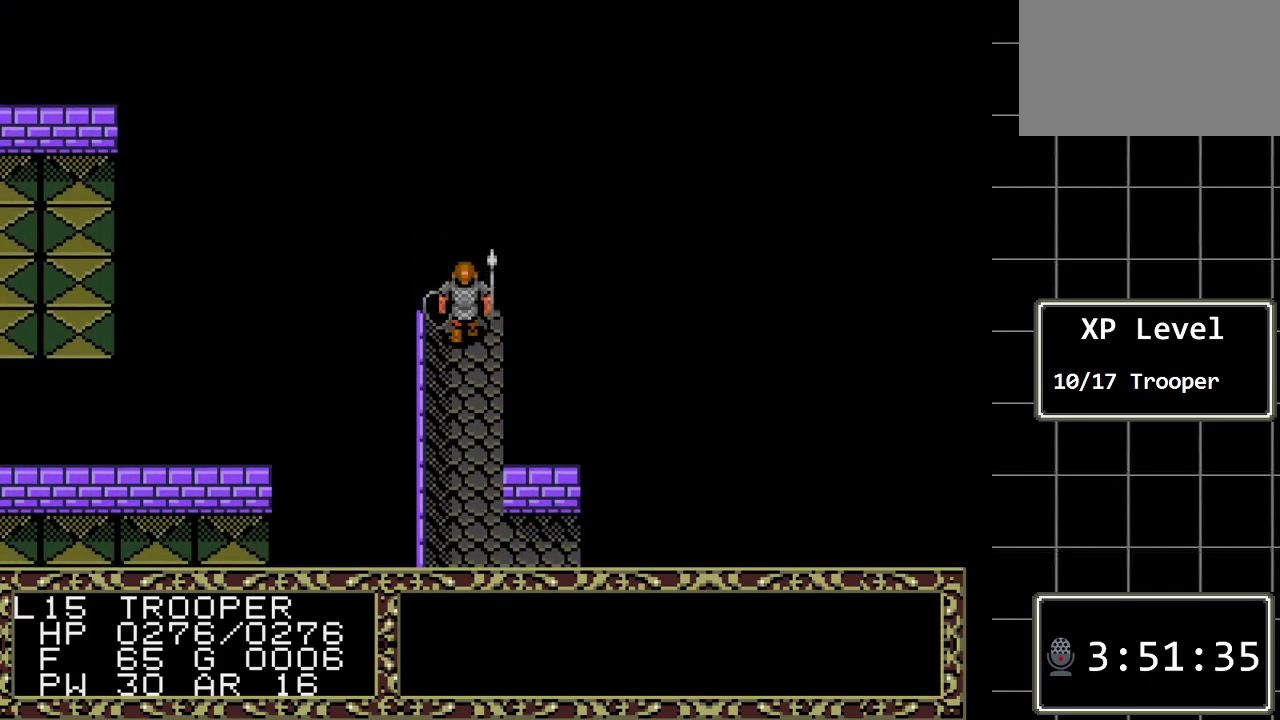
{"buttons": [], "events": [[100, "A", "down"], [317, "A", "up"]]}
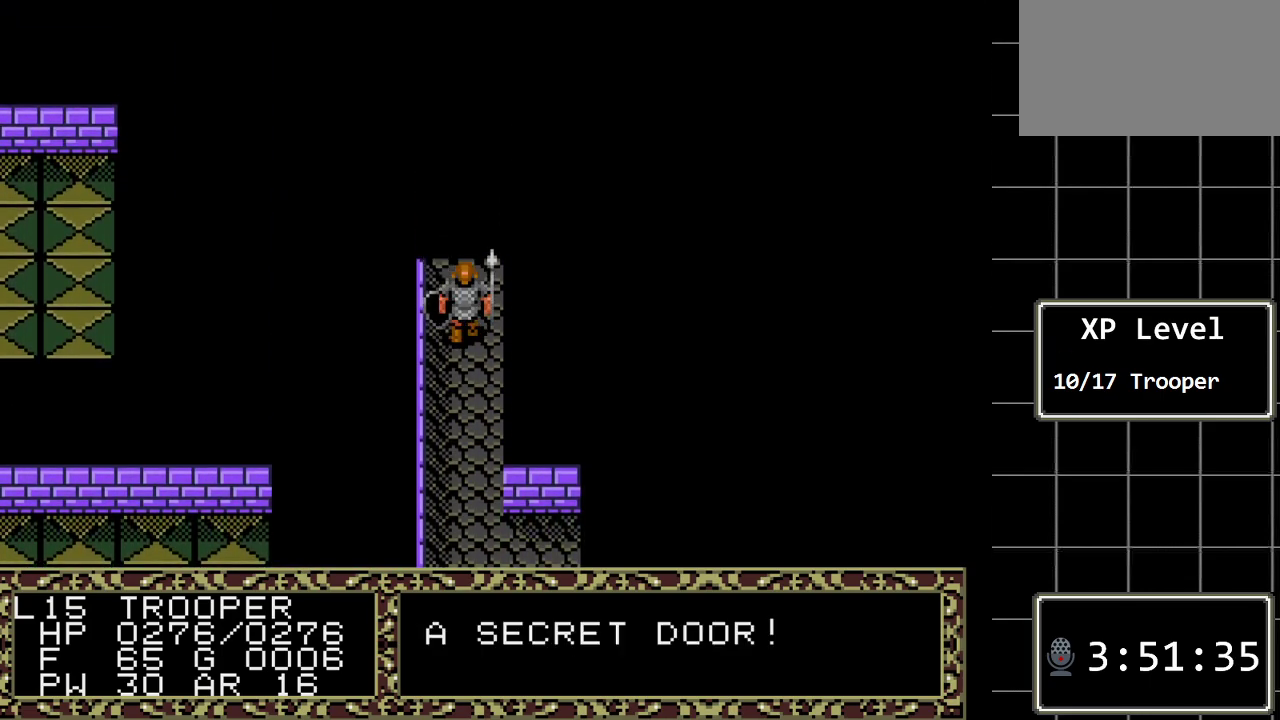
{"buttons": ["DPAD_UP"], "events": [[200, "DPAD_UP", "down"]]}
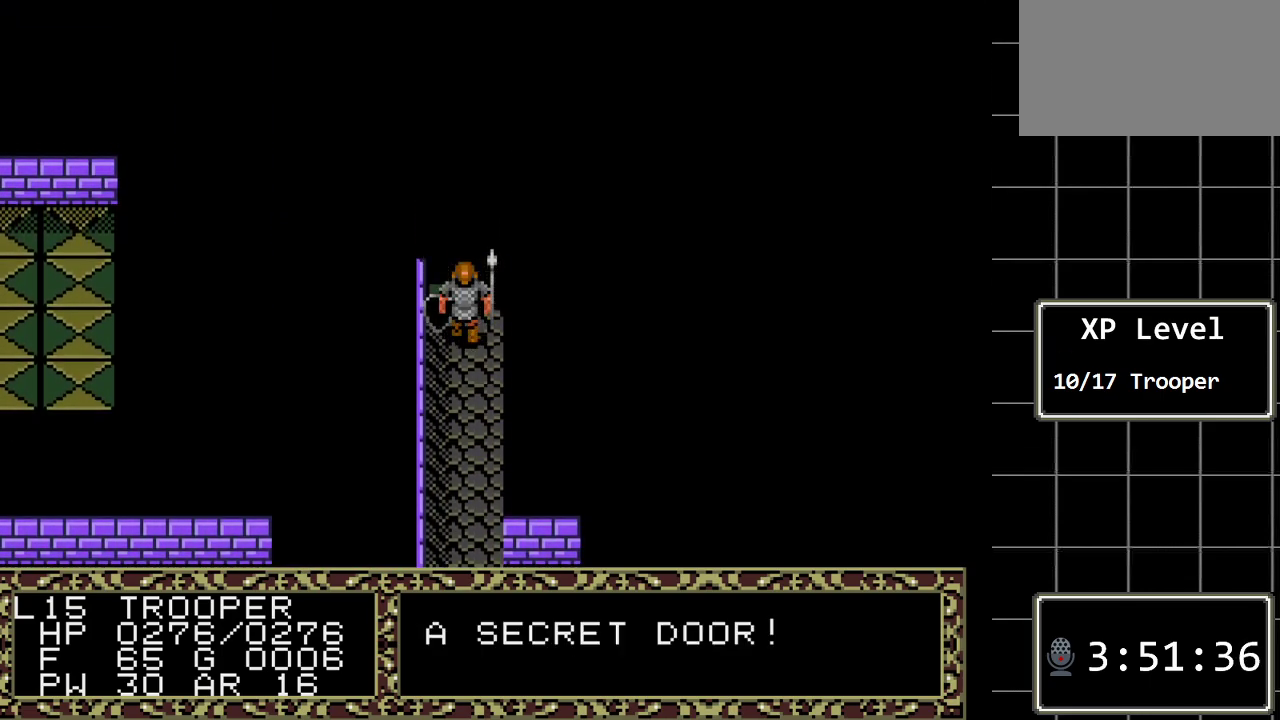
{"buttons": [], "events": [[150, "DPAD_UP", "up"]]}
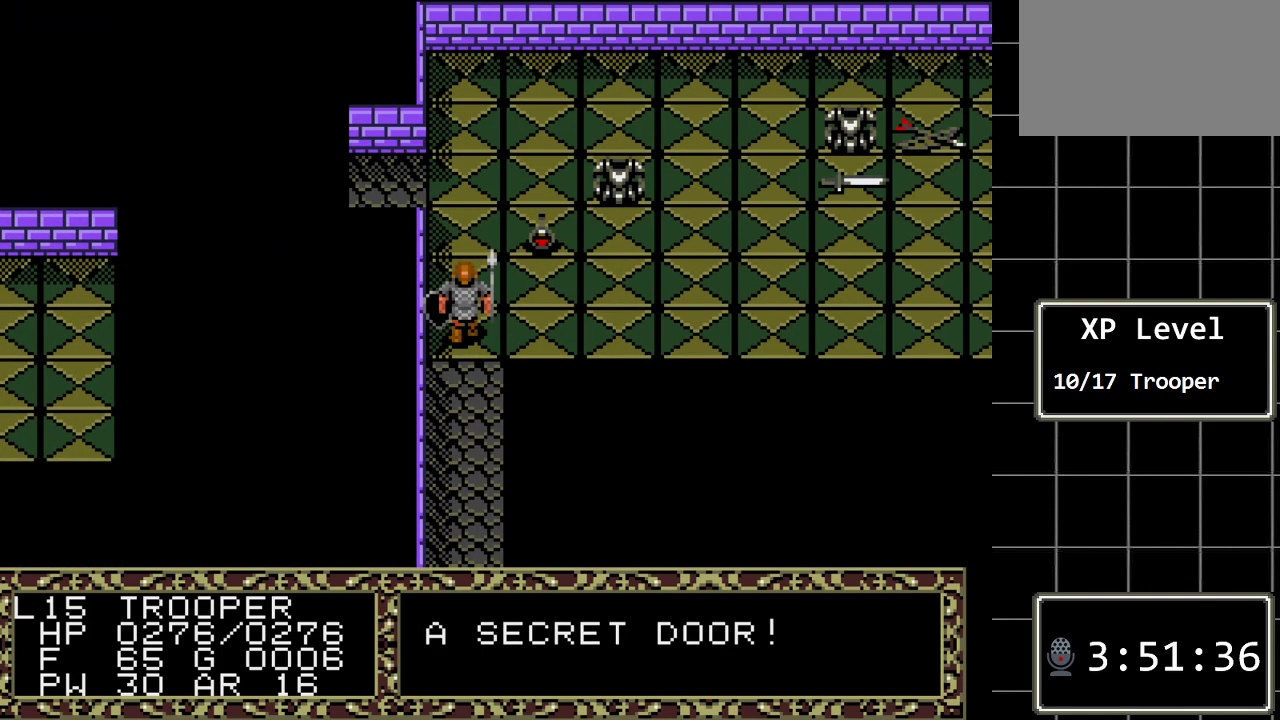
{"buttons": [], "events": []}